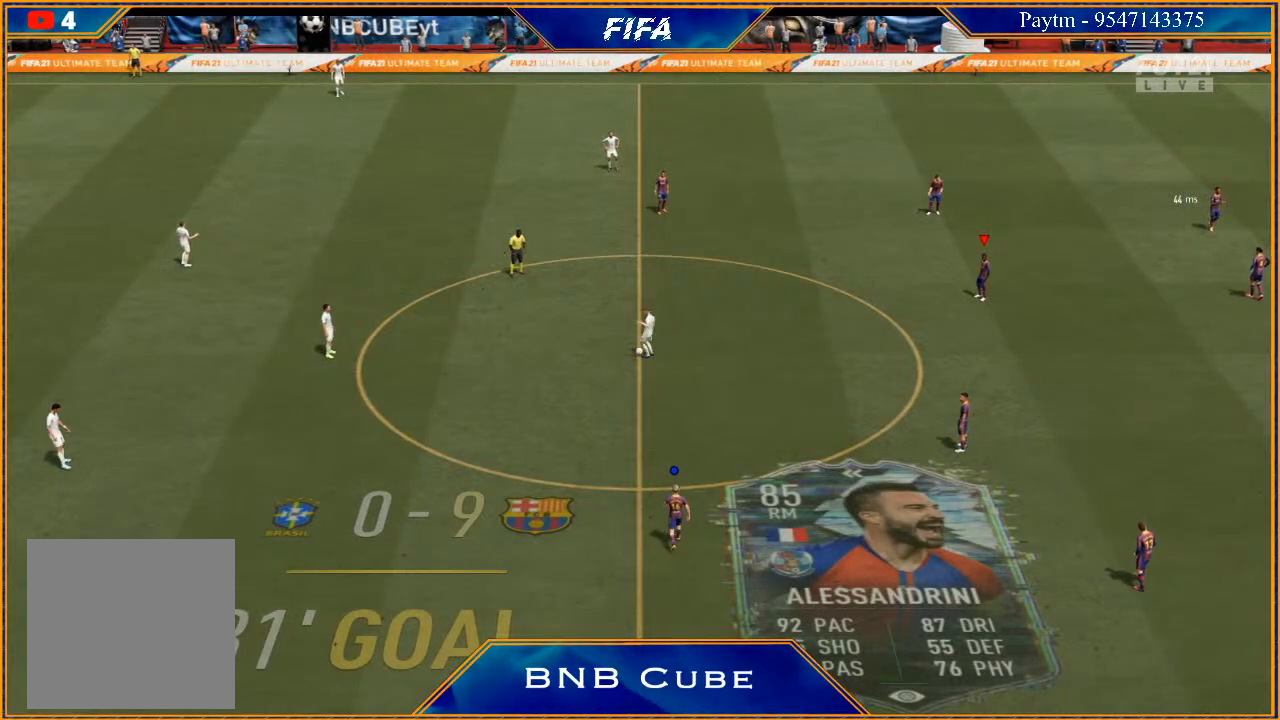
Gameplay with a controller (Xbox layout); each line is a JSON object with the inputs held at the frame after it. "events" lists button and stick changes between this image and that frame as [ms after this image, input, new state], when the widget could be followed in between.
{"buttons": [], "left_stick": "left", "right_stick": "center", "events": [[100, "left_stick", "left"]]}
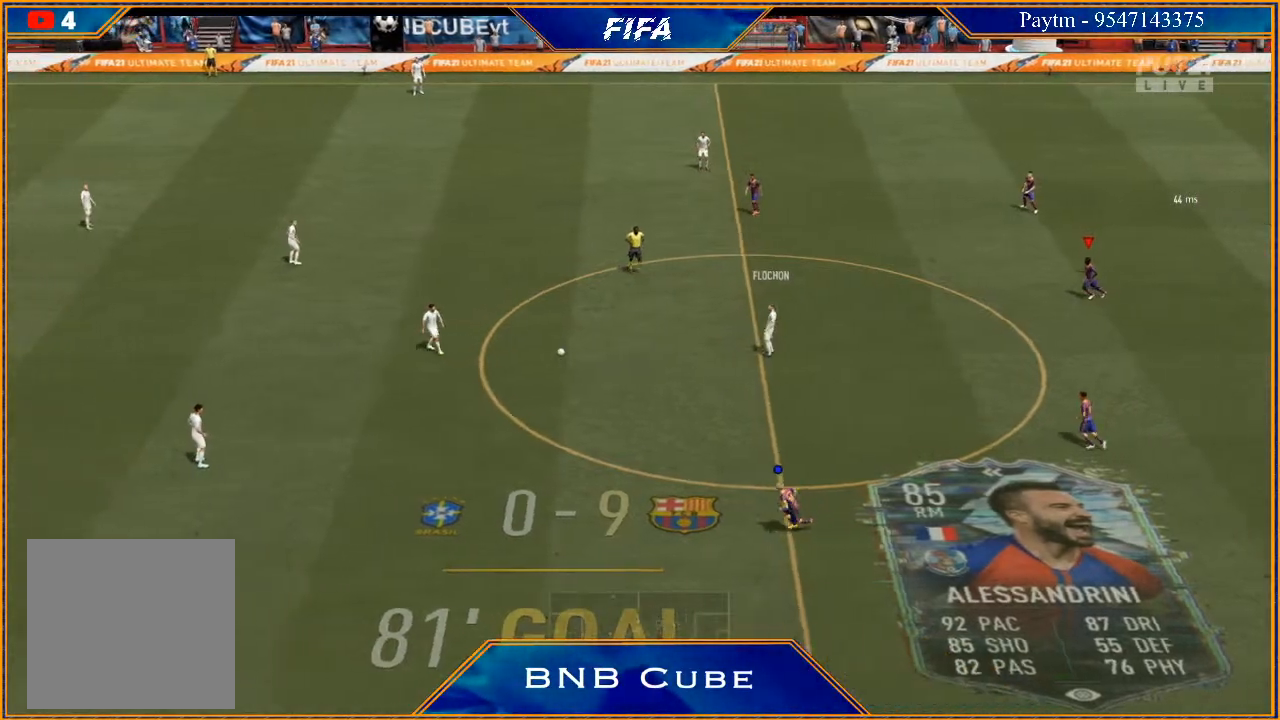
{"buttons": ["R2"], "left_stick": "left", "right_stick": "center", "events": [[200, "R2", "down"]]}
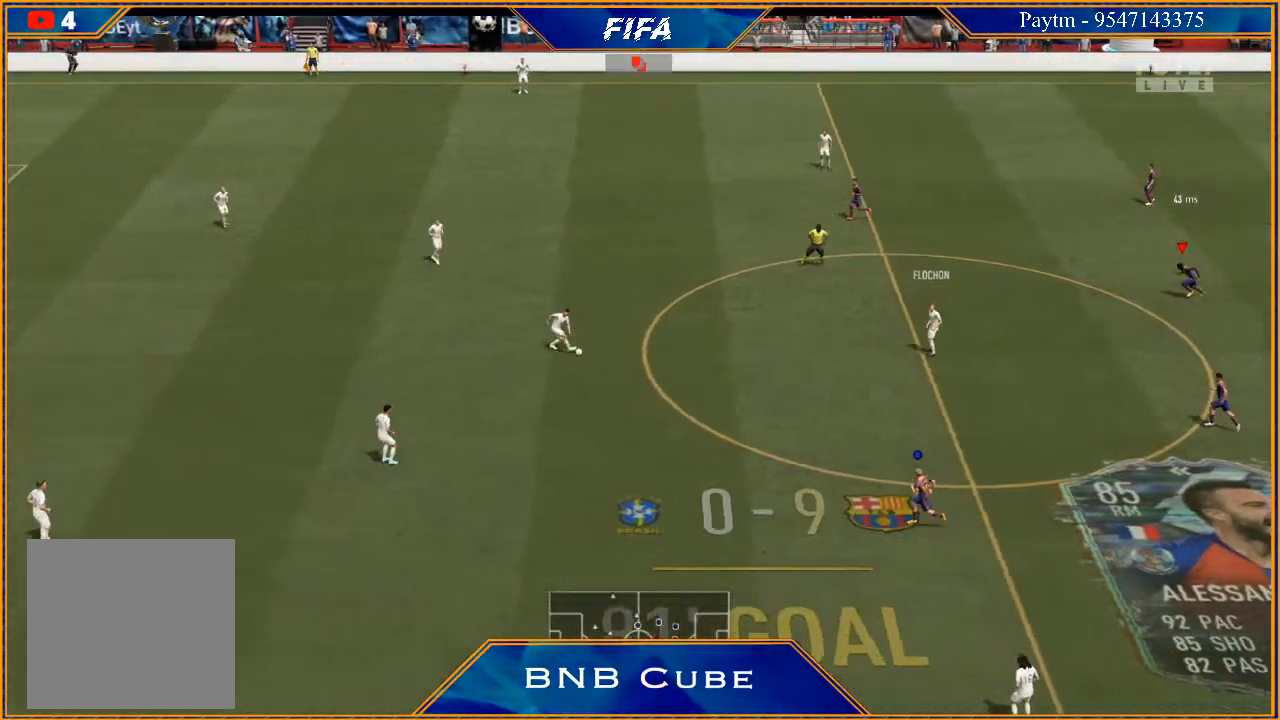
{"buttons": ["R2"], "left_stick": "left", "right_stick": "center", "events": [[267, "L1", "down"], [433, "L1", "up"]]}
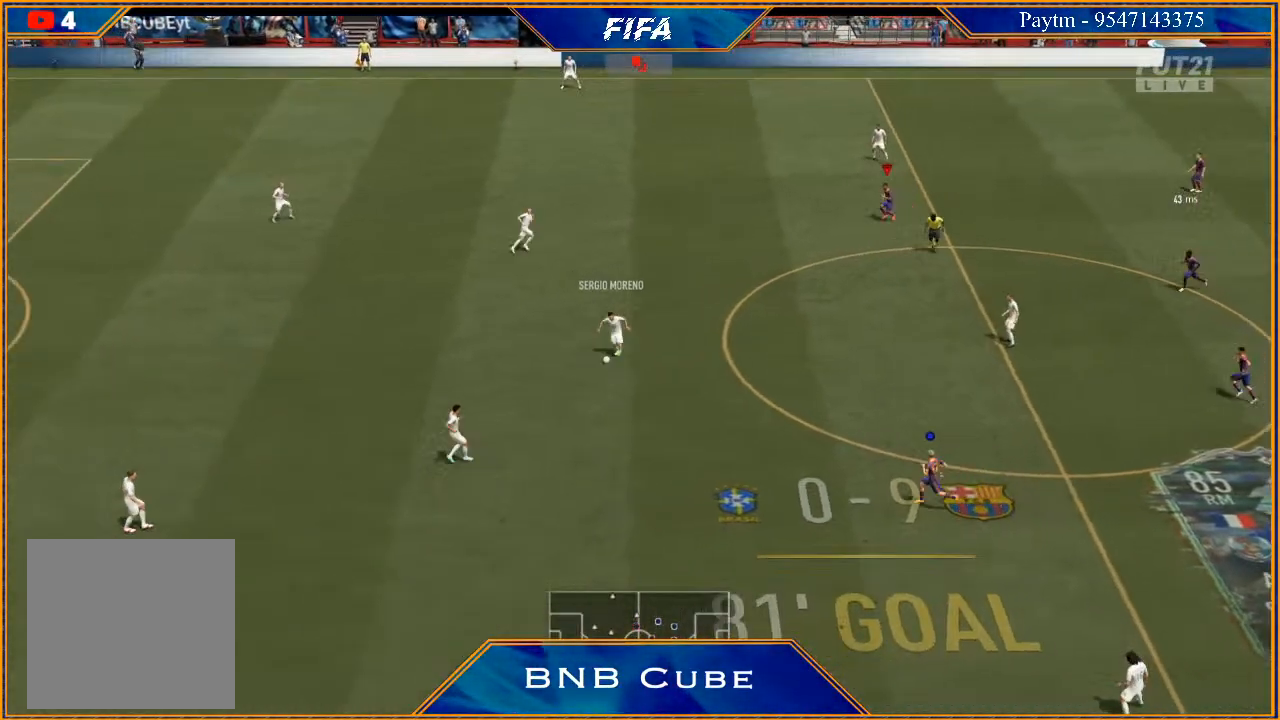
{"buttons": ["R2"], "left_stick": "left", "right_stick": "center", "events": [[67, "R2", "up"], [367, "R2", "down"]]}
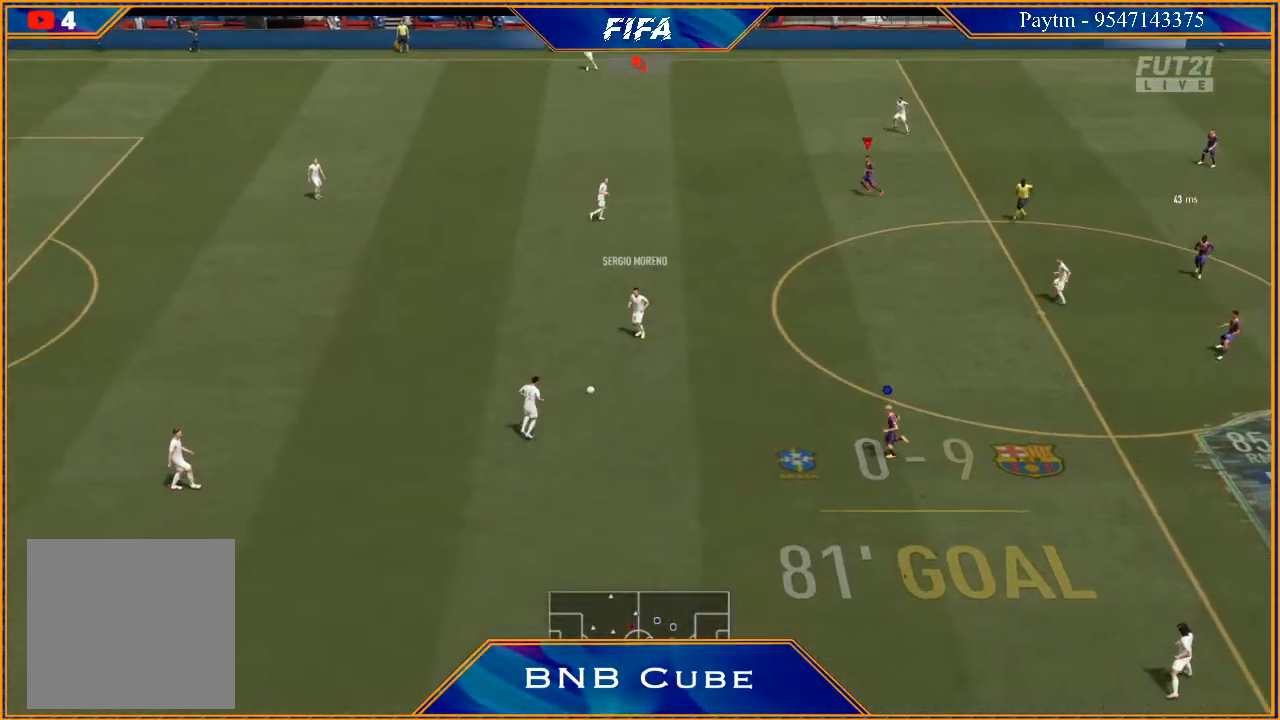
{"buttons": ["R2"], "left_stick": "left", "right_stick": "center", "events": []}
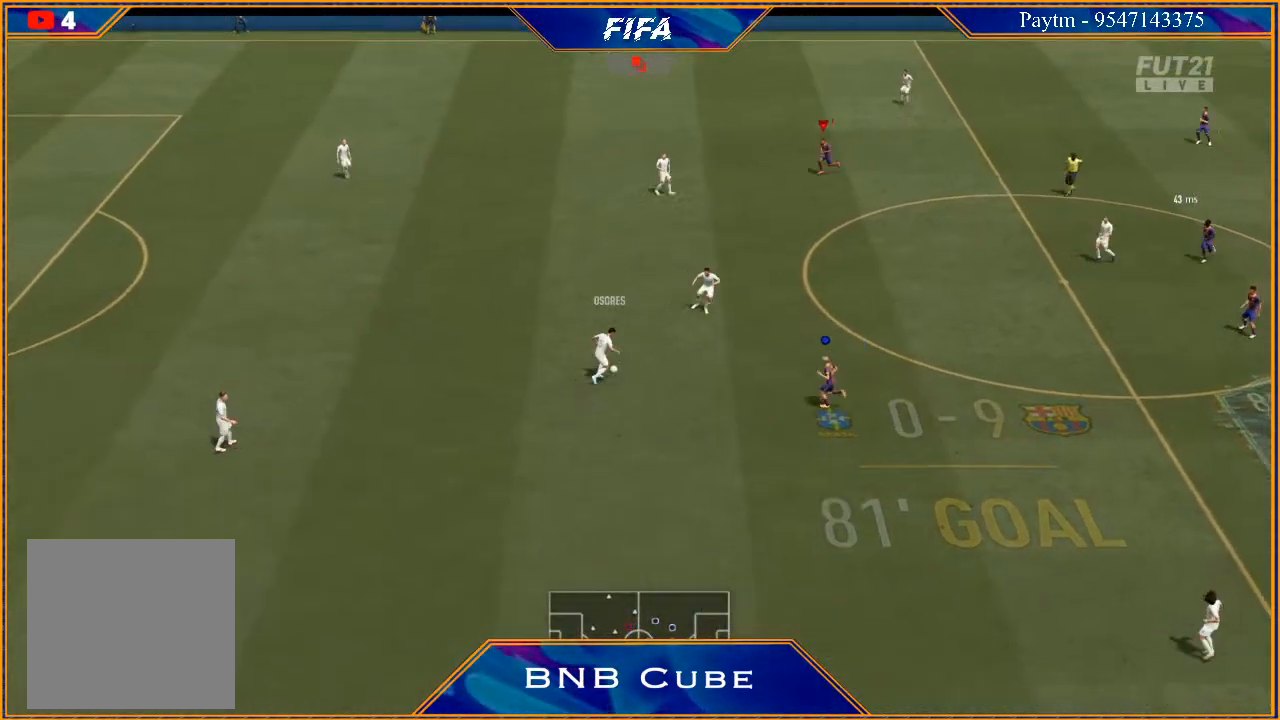
{"buttons": ["L2", "R2"], "left_stick": "down", "right_stick": "center", "events": [[300, "left_stick", "down-left"], [400, "left_stick", "down"], [433, "L2", "down"]]}
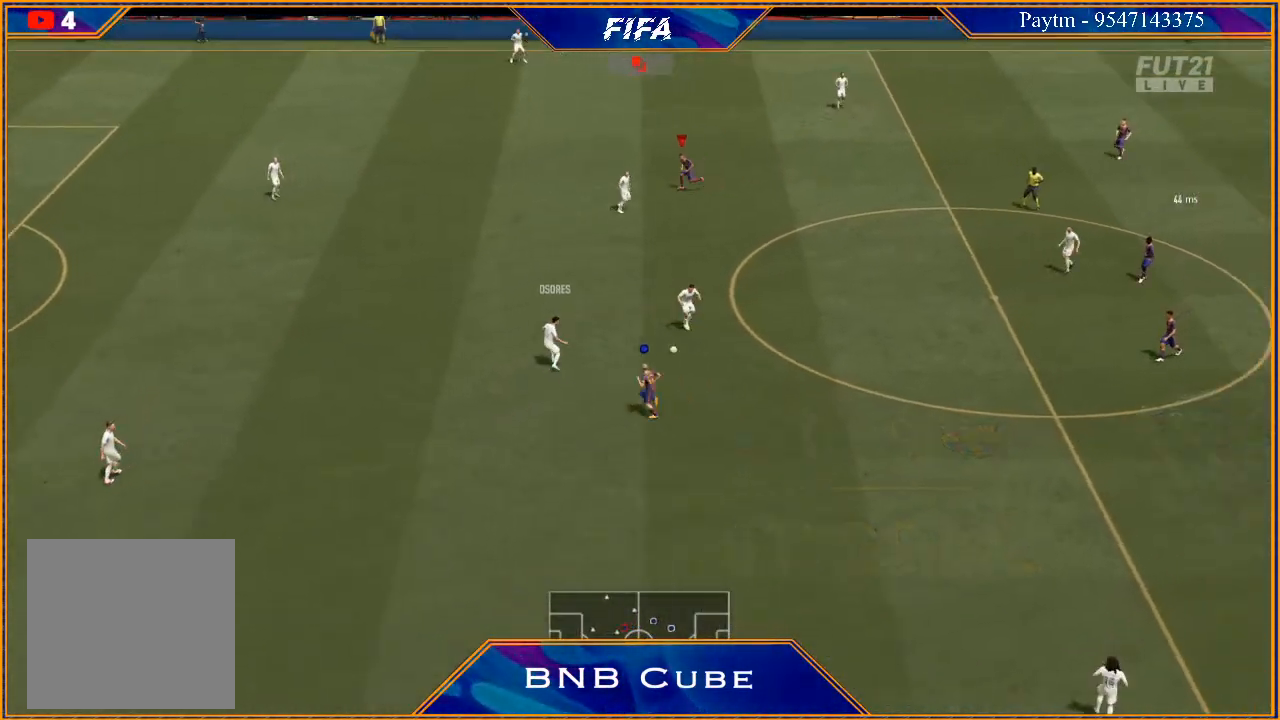
{"buttons": ["R2"], "left_stick": "down", "right_stick": "center", "events": [[67, "left_stick", "down-right"], [200, "L2", "up"], [300, "L1", "down"], [400, "left_stick", "down"], [433, "L1", "up"]]}
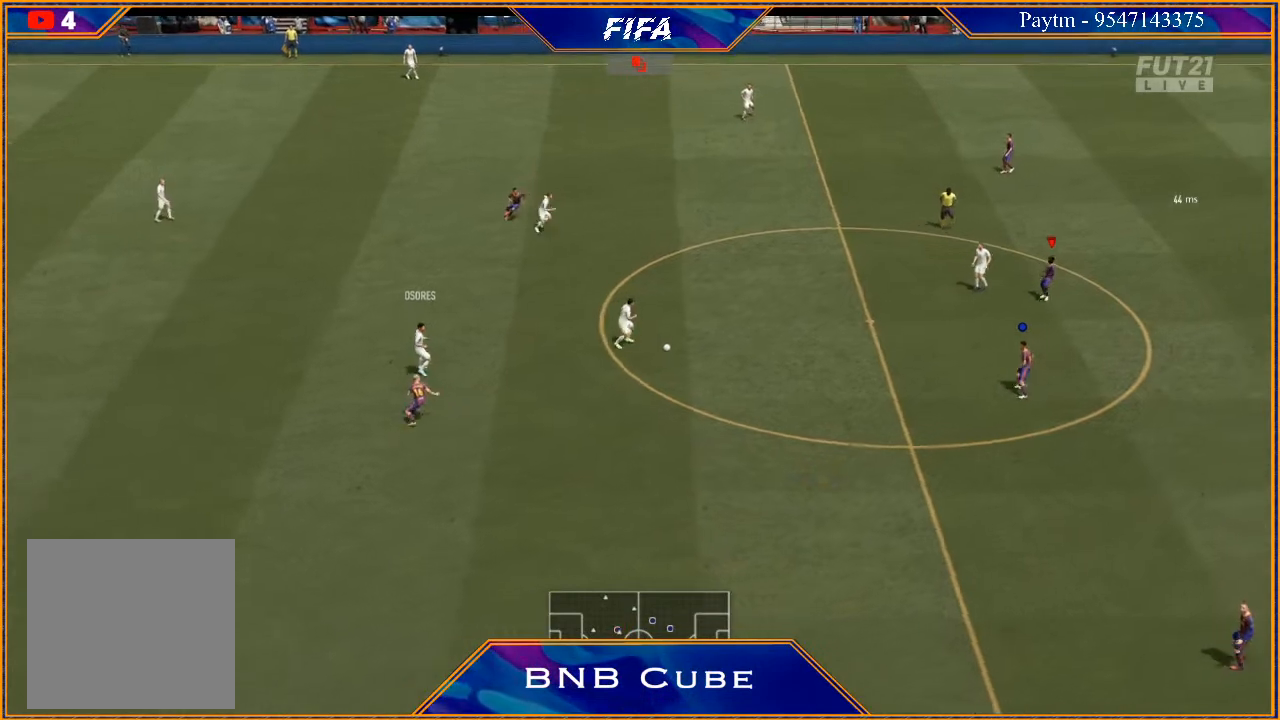
{"buttons": ["L2", "R2"], "left_stick": "left", "right_stick": "center", "events": [[67, "left_stick", "down-left"], [267, "L2", "down"], [300, "left_stick", "left"]]}
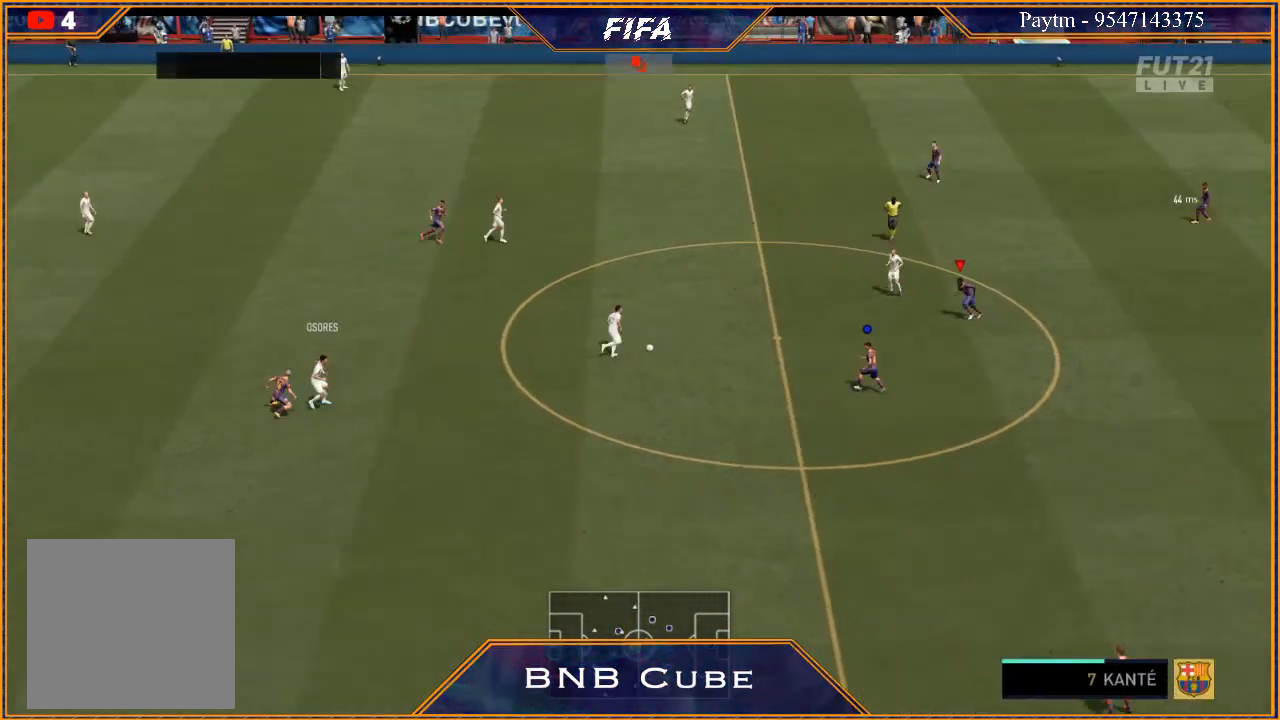
{"buttons": ["L2", "R2"], "left_stick": "up-left", "right_stick": "center", "events": [[500, "left_stick", "up-left"]]}
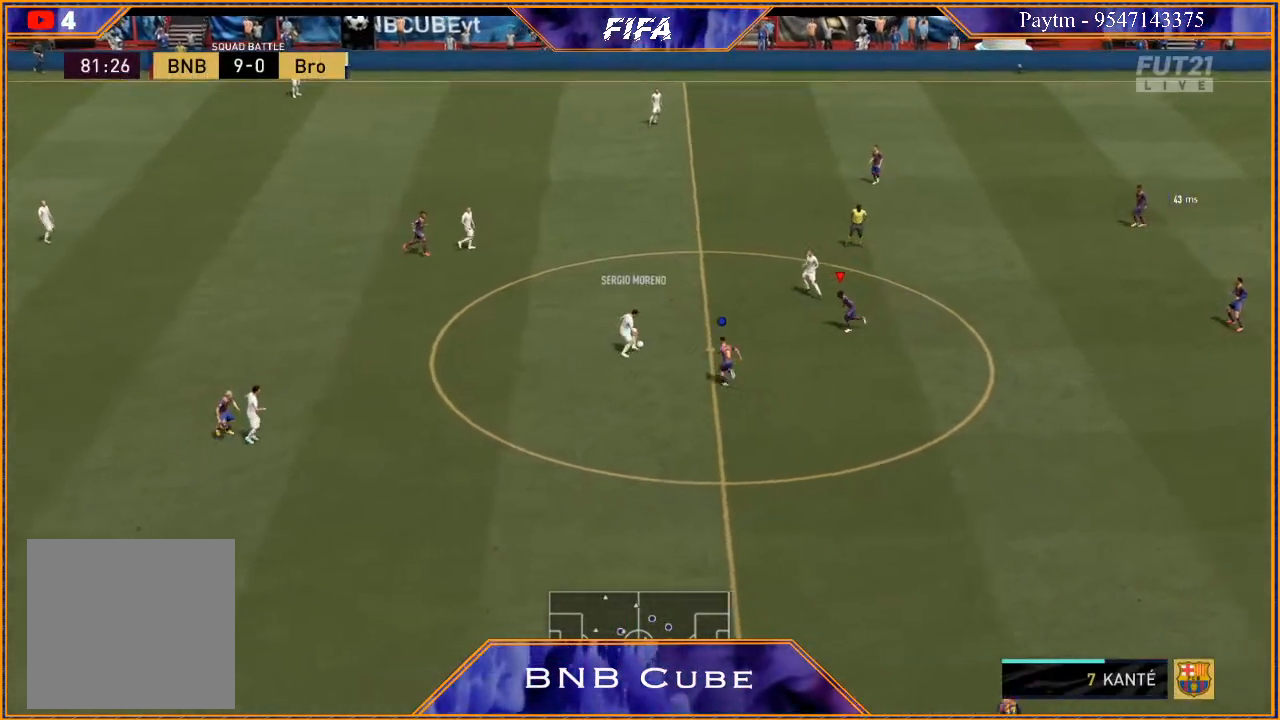
{"buttons": ["L2", "R2"], "left_stick": "up-left", "right_stick": "center", "events": [[267, "B", "down"], [367, "B", "up"]]}
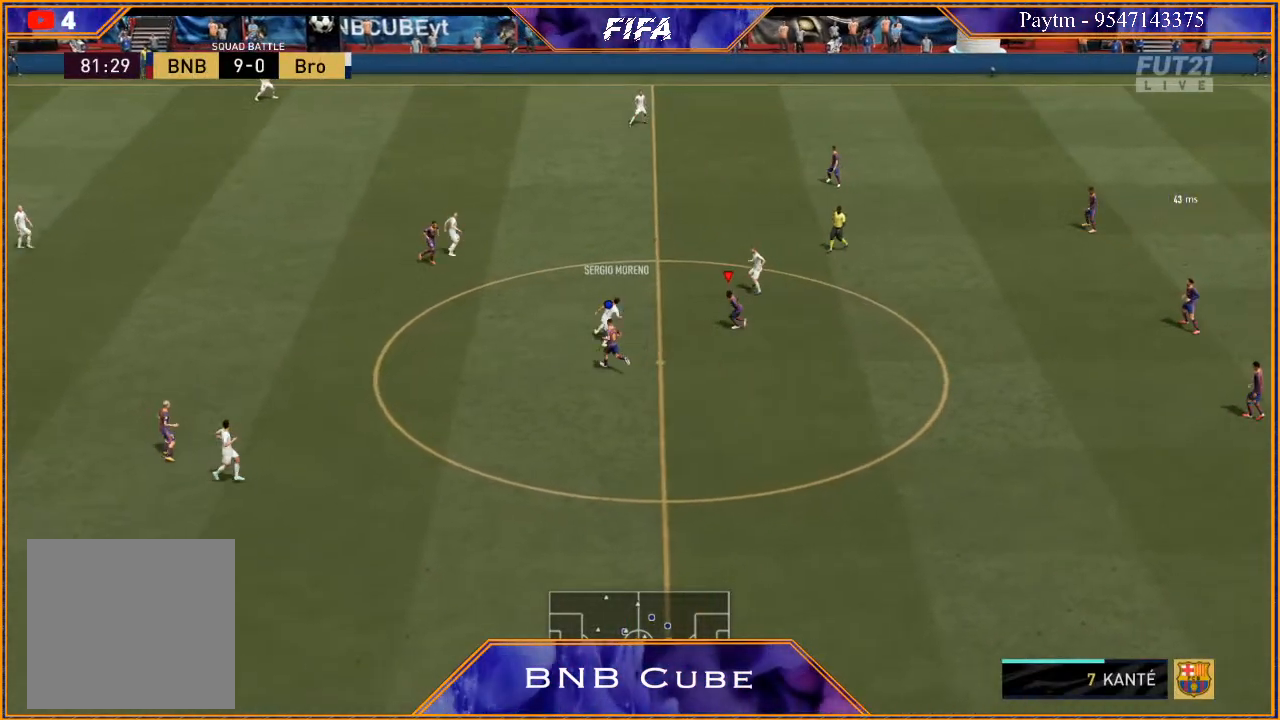
{"buttons": ["L2", "R2"], "left_stick": "up-left", "right_stick": "center", "events": []}
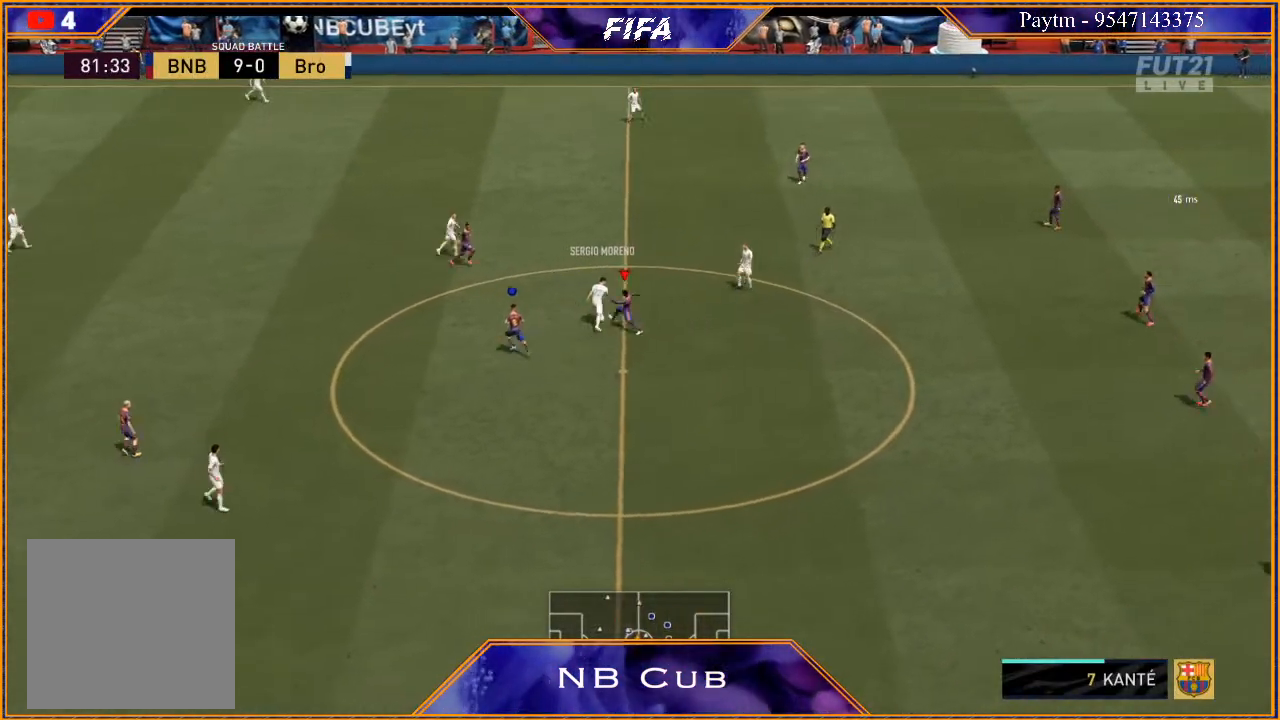
{"buttons": ["R2"], "left_stick": "up", "right_stick": "center", "events": [[200, "left_stick", "up"], [433, "L2", "up"]]}
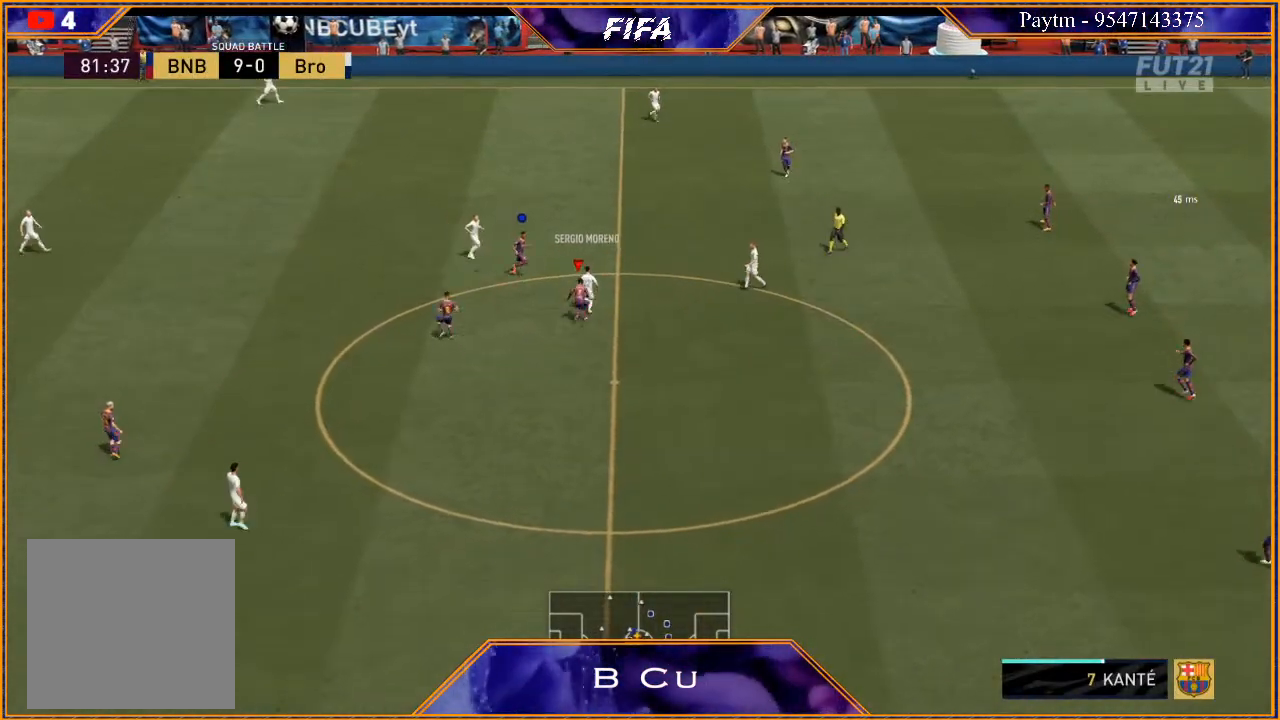
{"buttons": ["R2"], "left_stick": "right", "right_stick": "center", "events": [[367, "left_stick", "up-right"], [500, "left_stick", "right"]]}
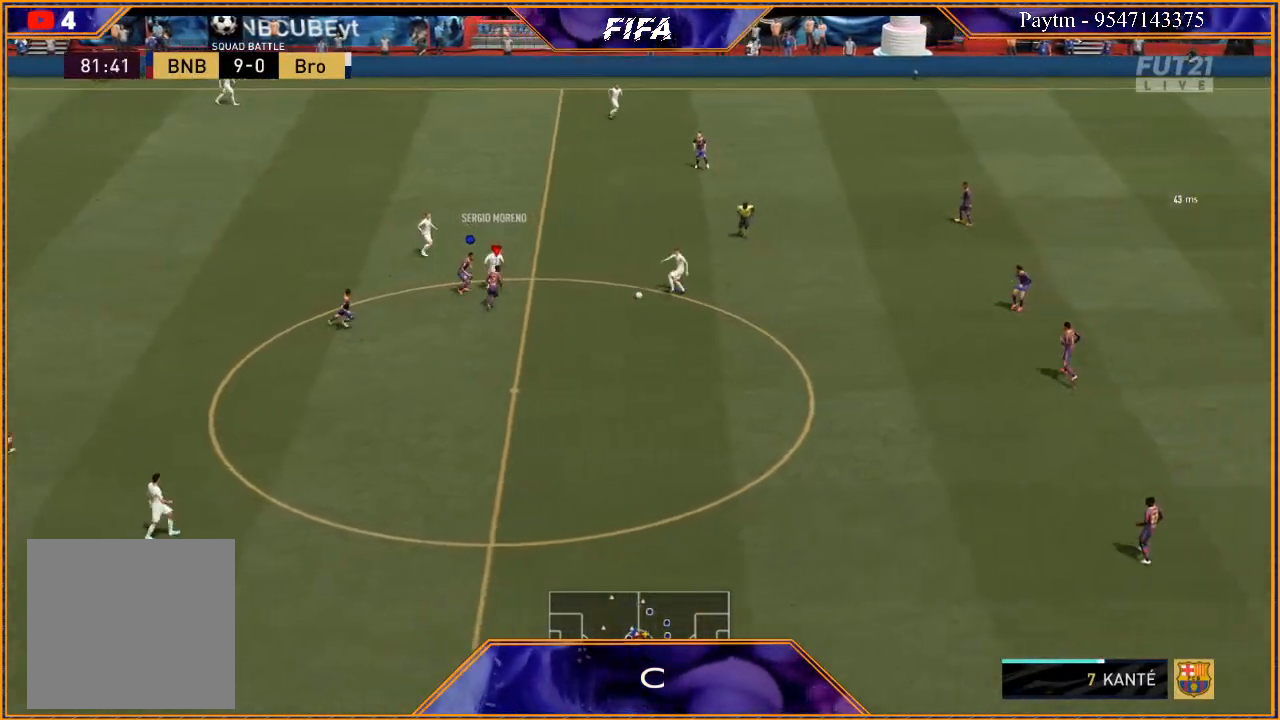
{"buttons": ["R2"], "left_stick": "down", "right_stick": "center", "events": [[233, "left_stick", "down-right"], [300, "L1", "down"], [400, "left_stick", "down"], [467, "L1", "up"]]}
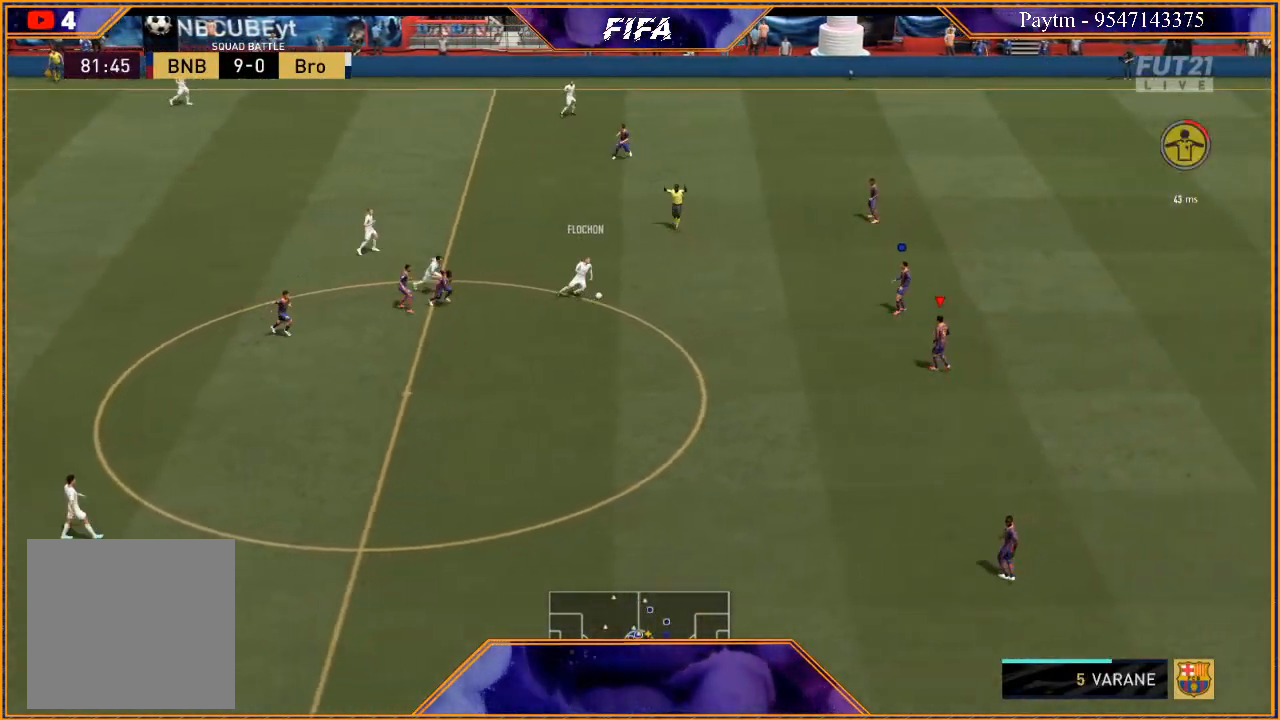
{"buttons": ["L2", "R2"], "left_stick": "up-left", "right_stick": "center", "events": [[33, "left_stick", "down-left"], [200, "L2", "down"], [467, "left_stick", "up-left"]]}
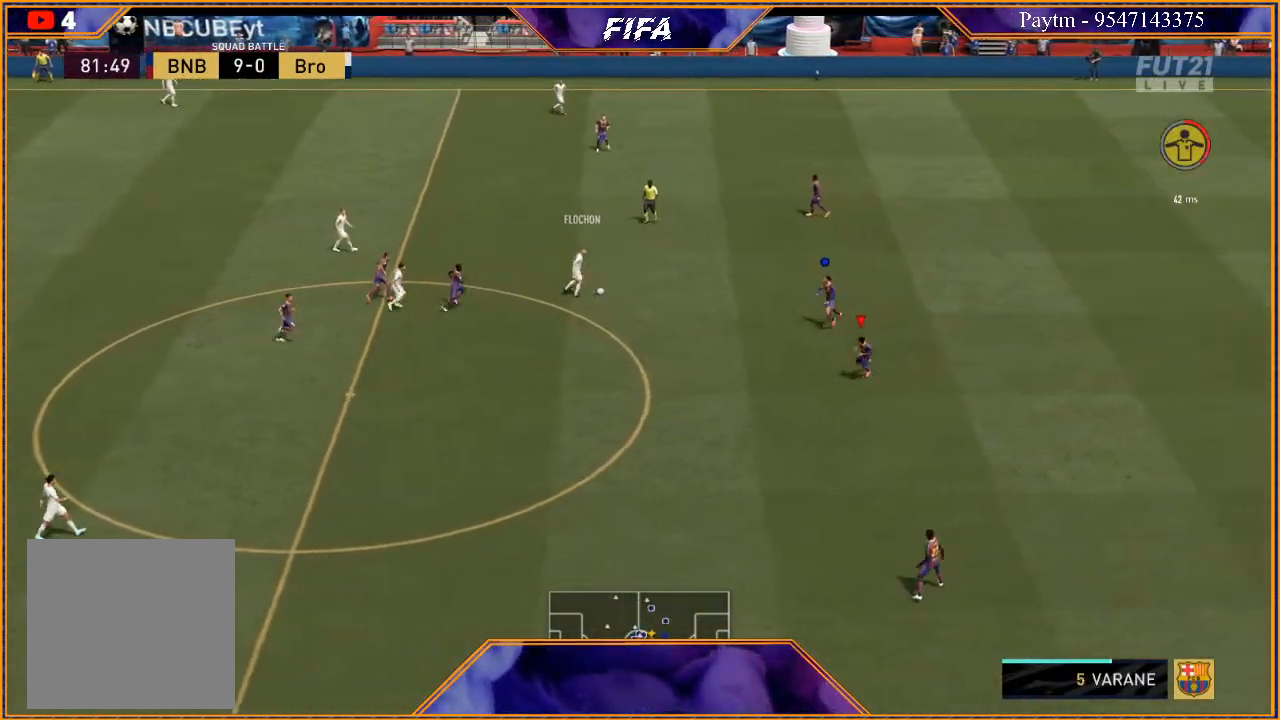
{"buttons": ["R2"], "left_stick": "up", "right_stick": "center", "events": [[333, "left_stick", "up"], [367, "L2", "up"]]}
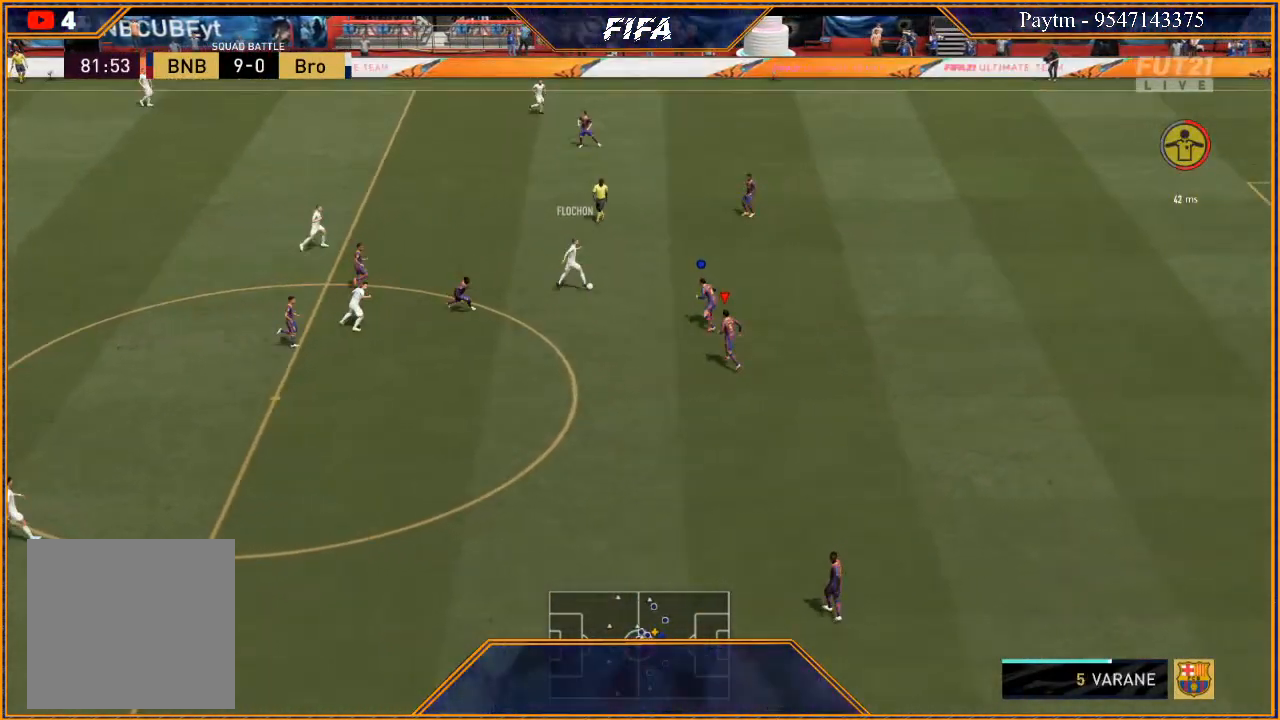
{"buttons": ["R2"], "left_stick": "up", "right_stick": "center", "events": []}
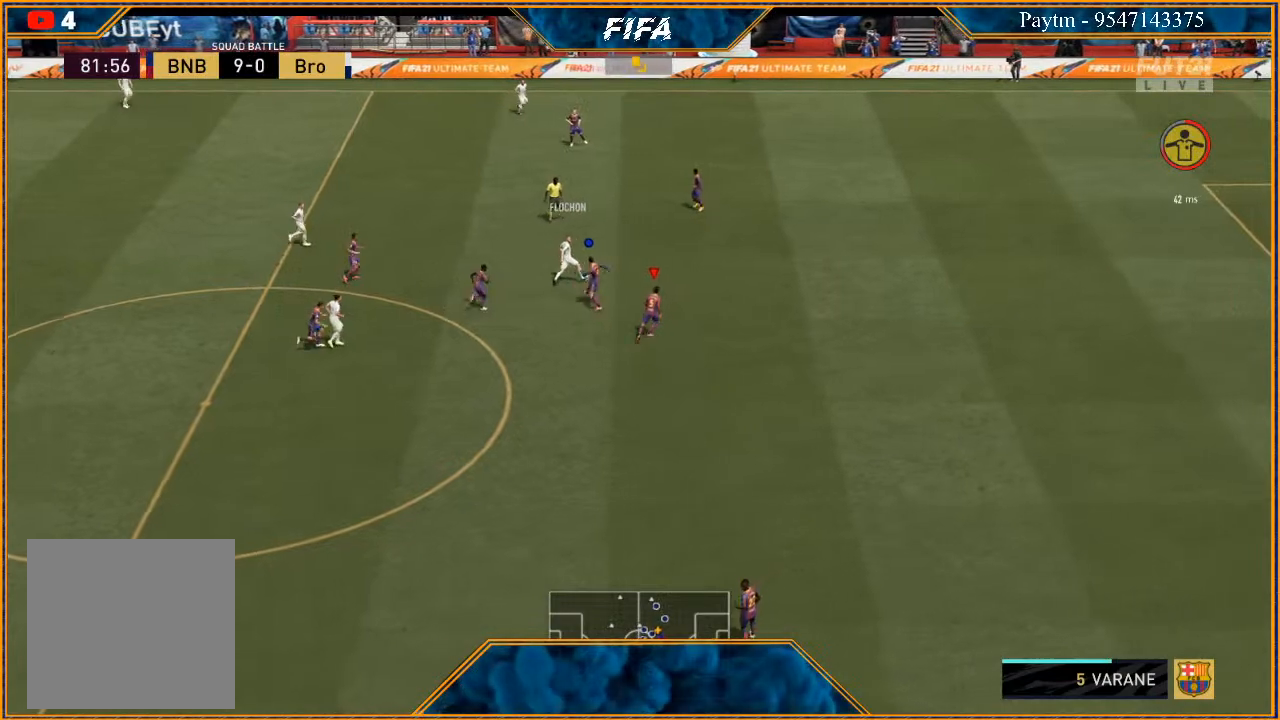
{"buttons": ["L2", "R2"], "left_stick": "up", "right_stick": "center", "events": [[333, "L2", "down"]]}
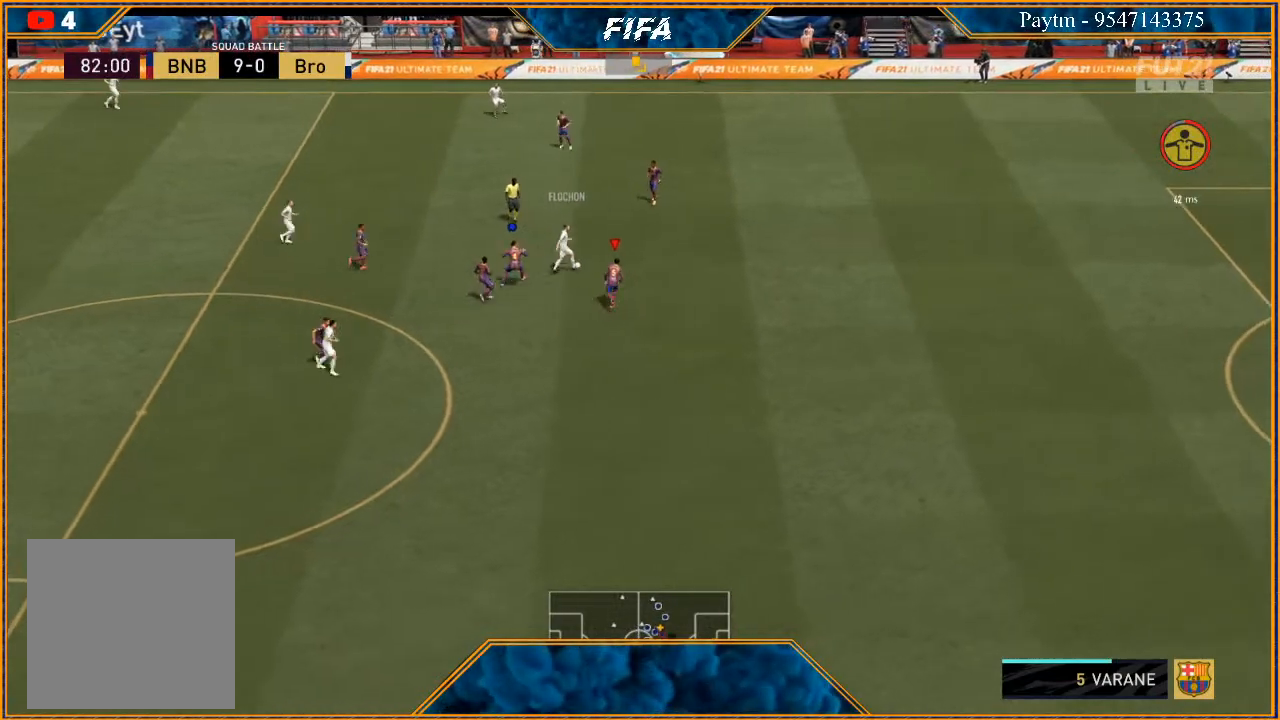
{"buttons": ["L2", "R2"], "left_stick": "up", "right_stick": "center", "events": []}
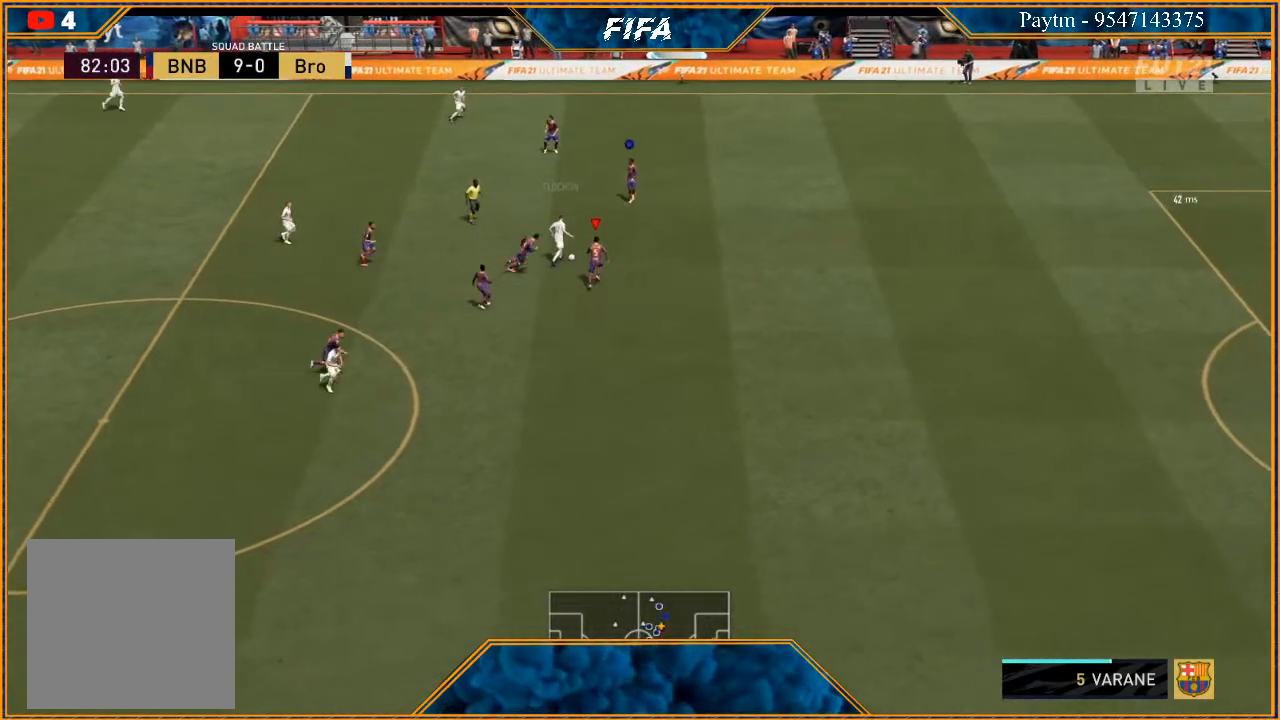
{"buttons": ["L2", "R2"], "left_stick": "up", "right_stick": "center", "events": []}
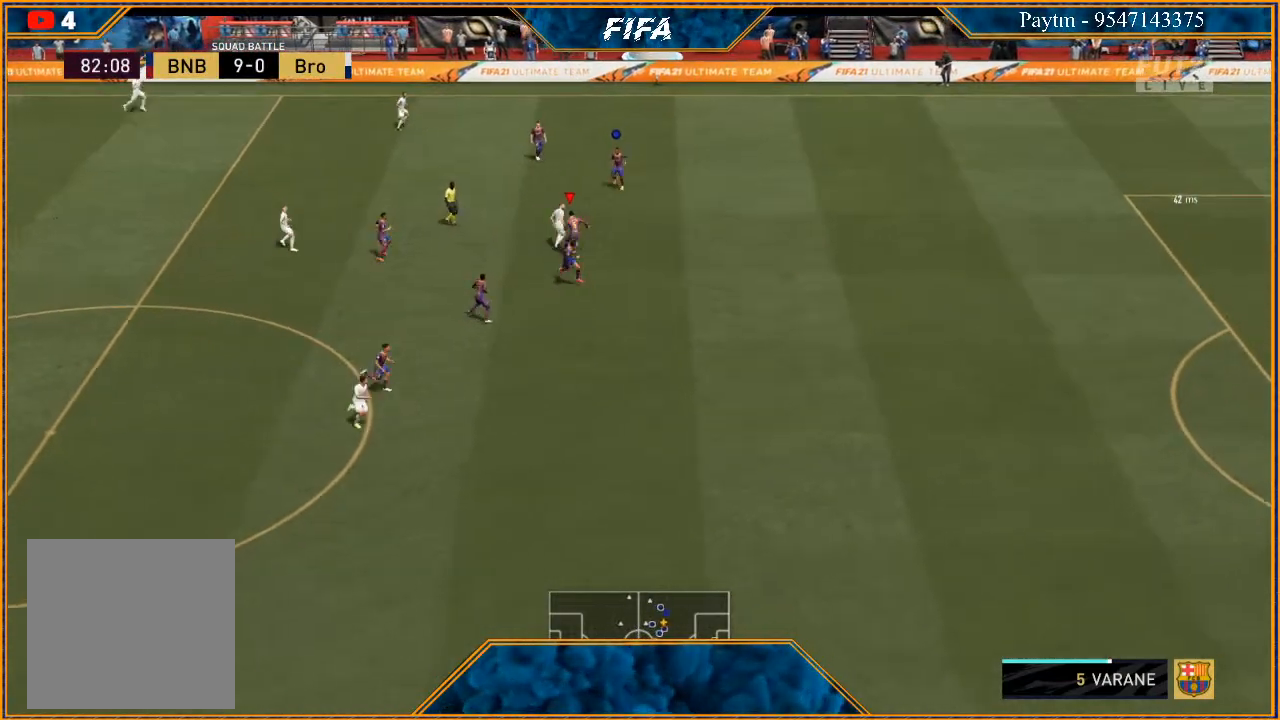
{"buttons": ["L2", "R2"], "left_stick": "up", "right_stick": "center", "events": []}
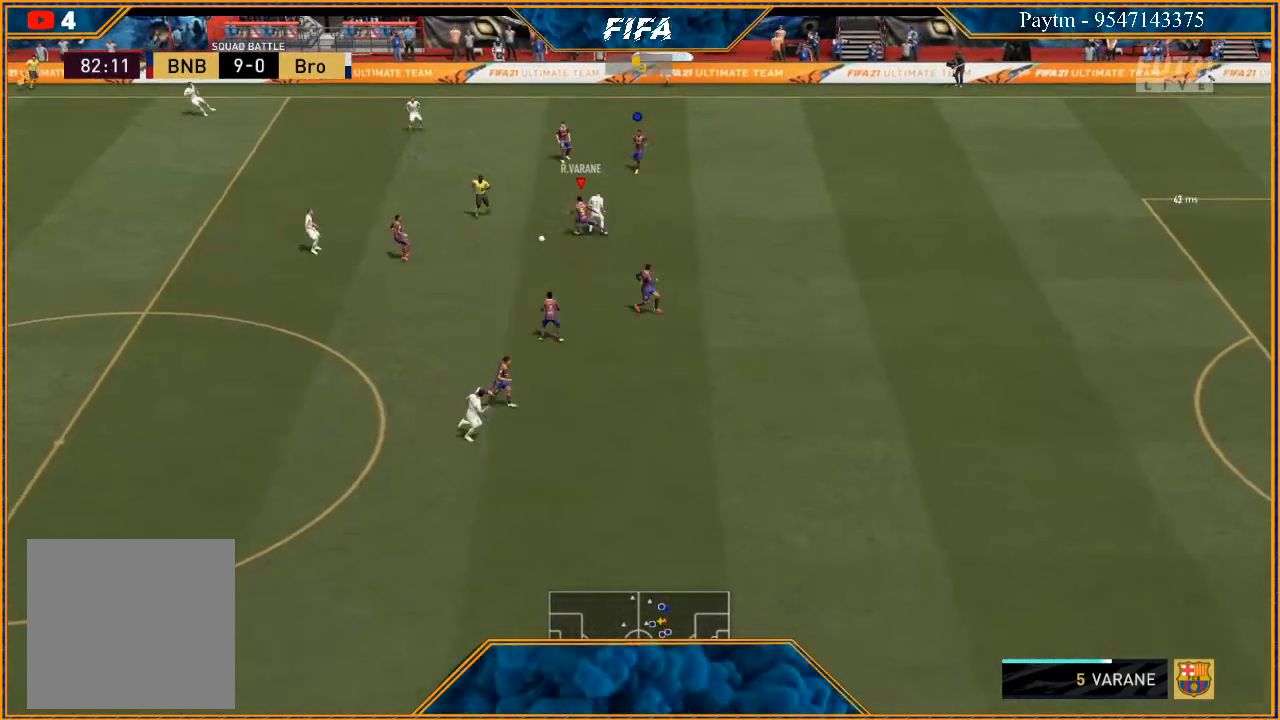
{"buttons": [], "left_stick": "down-left", "right_stick": "center", "events": [[167, "L2", "up"], [167, "R2", "up"], [167, "left_stick", "left"], [400, "left_stick", "down-left"]]}
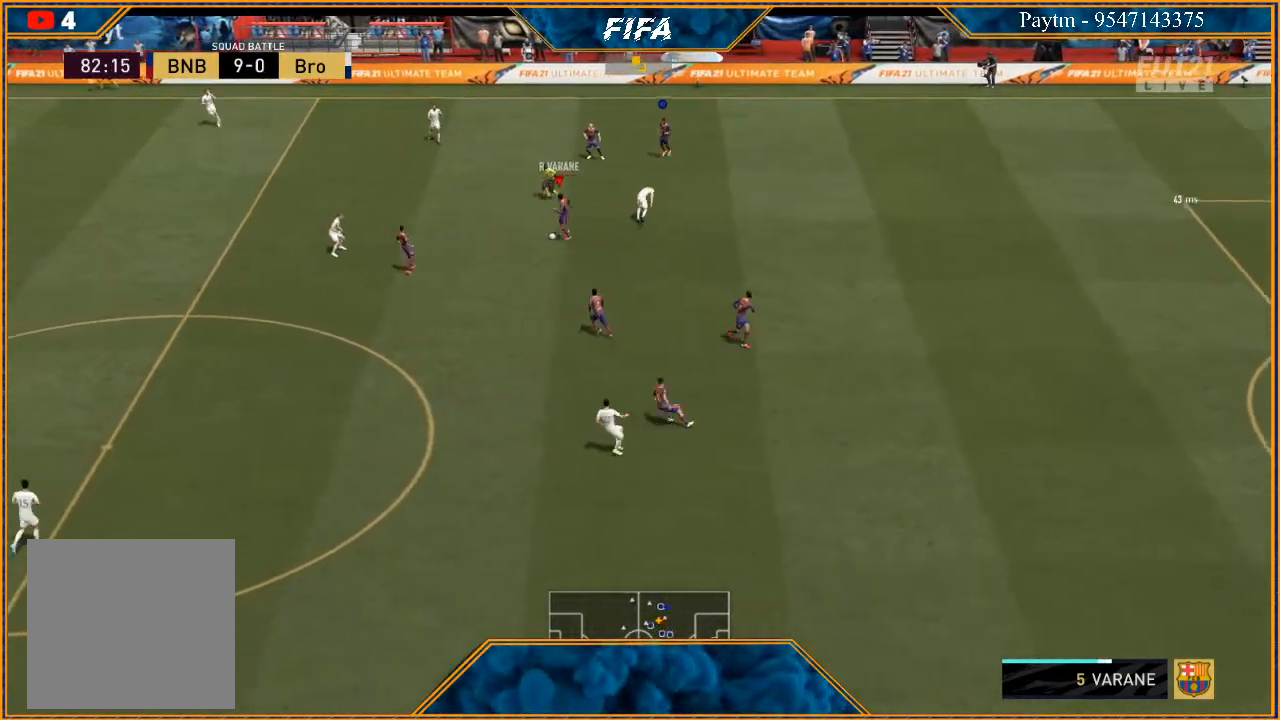
{"buttons": ["R2"], "left_stick": "down-left", "right_stick": "center", "events": [[67, "A", "down"], [233, "A", "up"], [367, "R2", "down"]]}
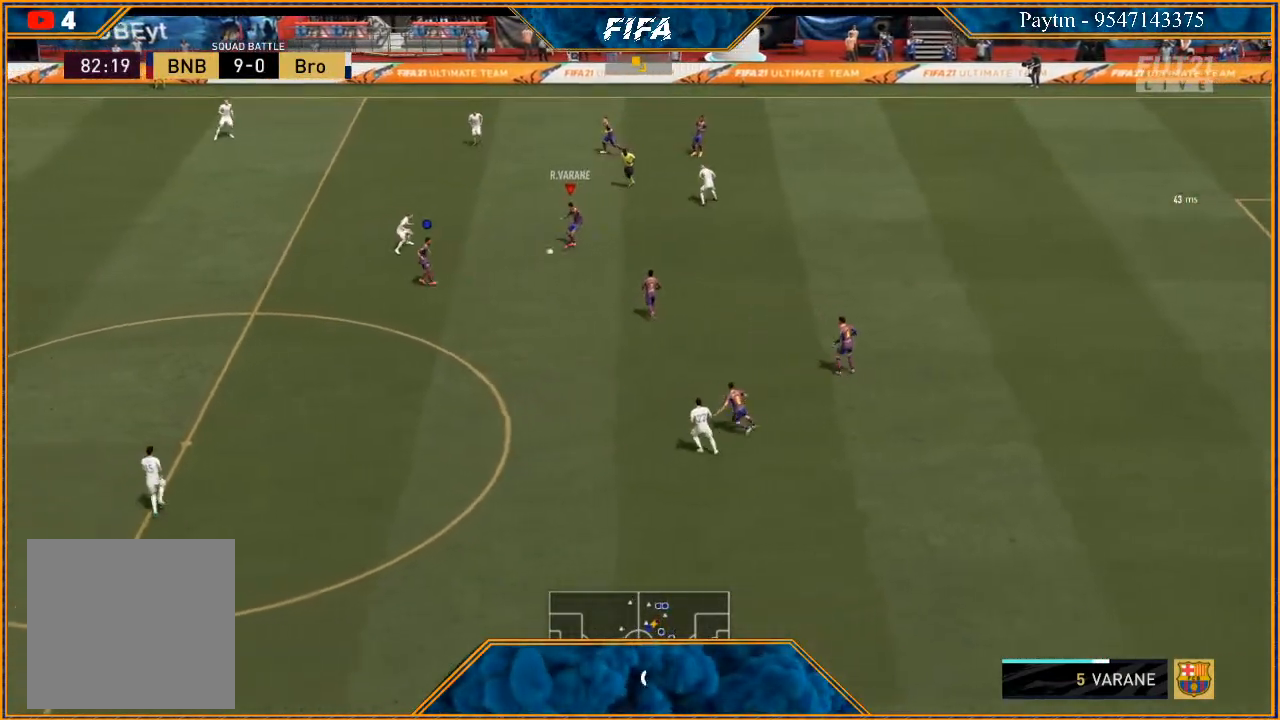
{"buttons": [], "left_stick": "down-left", "right_stick": "center", "events": [[300, "R2", "up"]]}
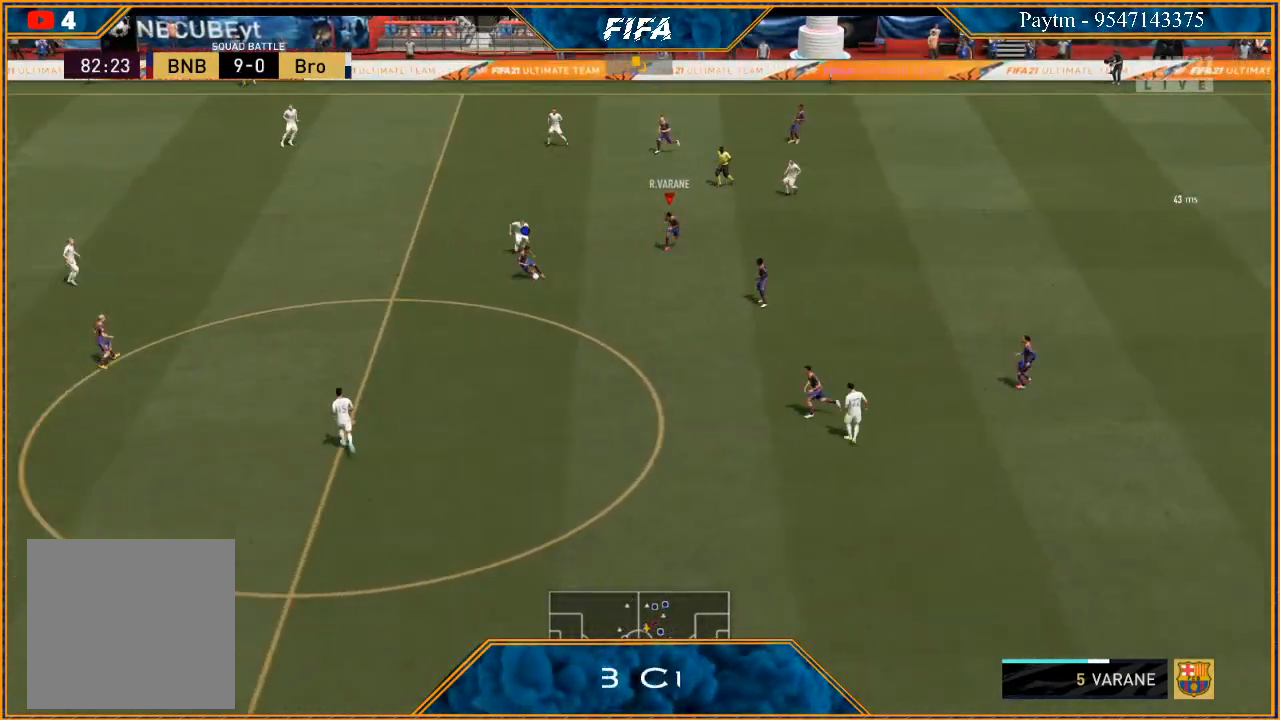
{"buttons": [], "left_stick": "down-left", "right_stick": "center", "events": []}
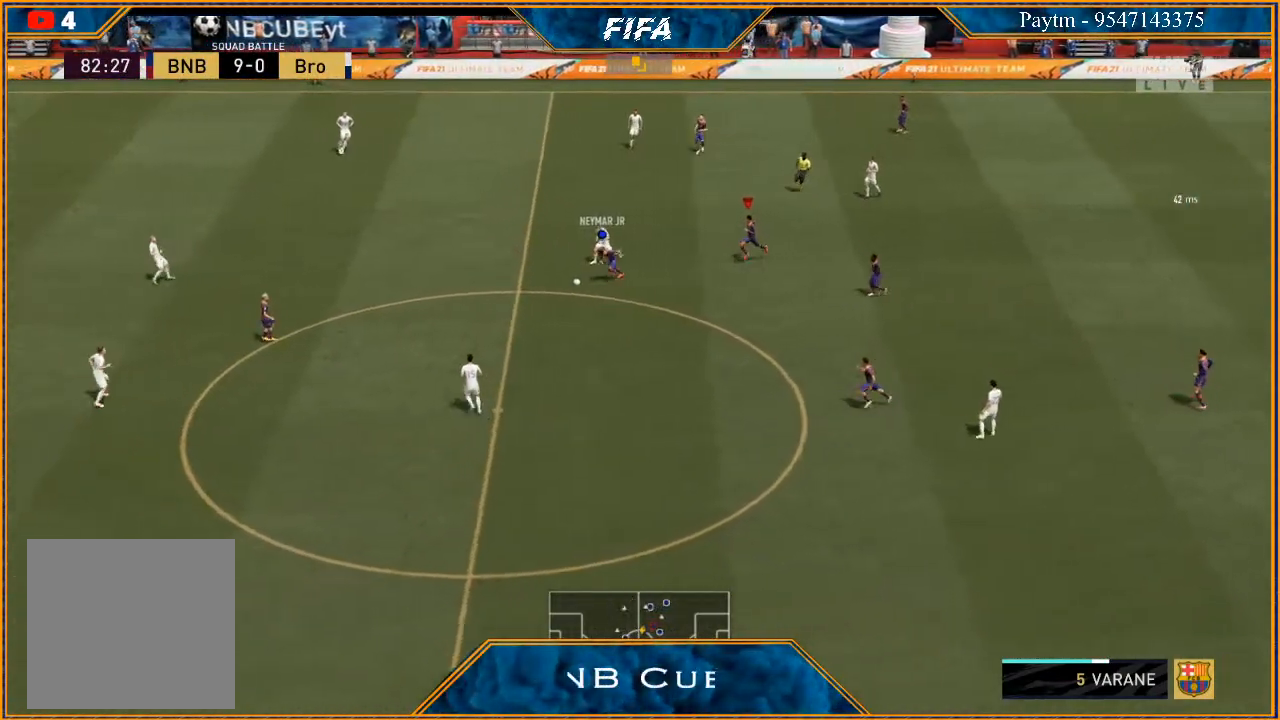
{"buttons": [], "left_stick": "down-left", "right_stick": "center", "events": []}
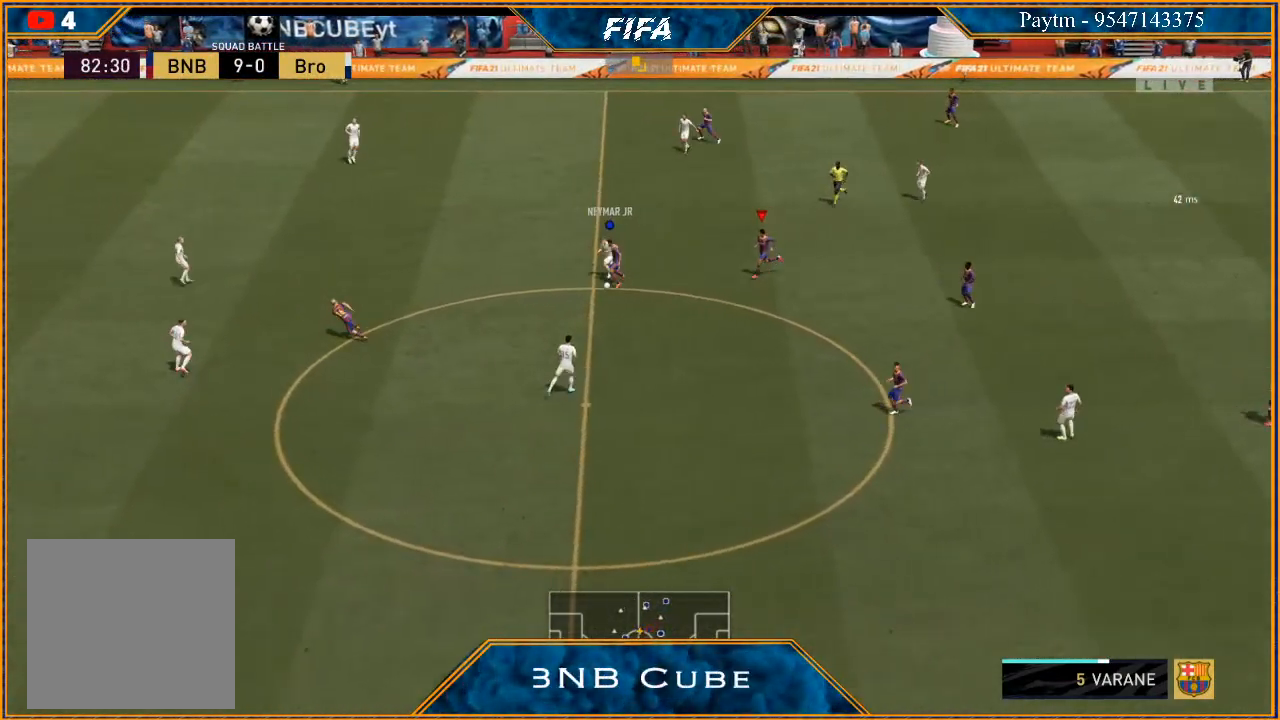
{"buttons": [], "left_stick": "down", "right_stick": "center", "events": [[300, "left_stick", "down"]]}
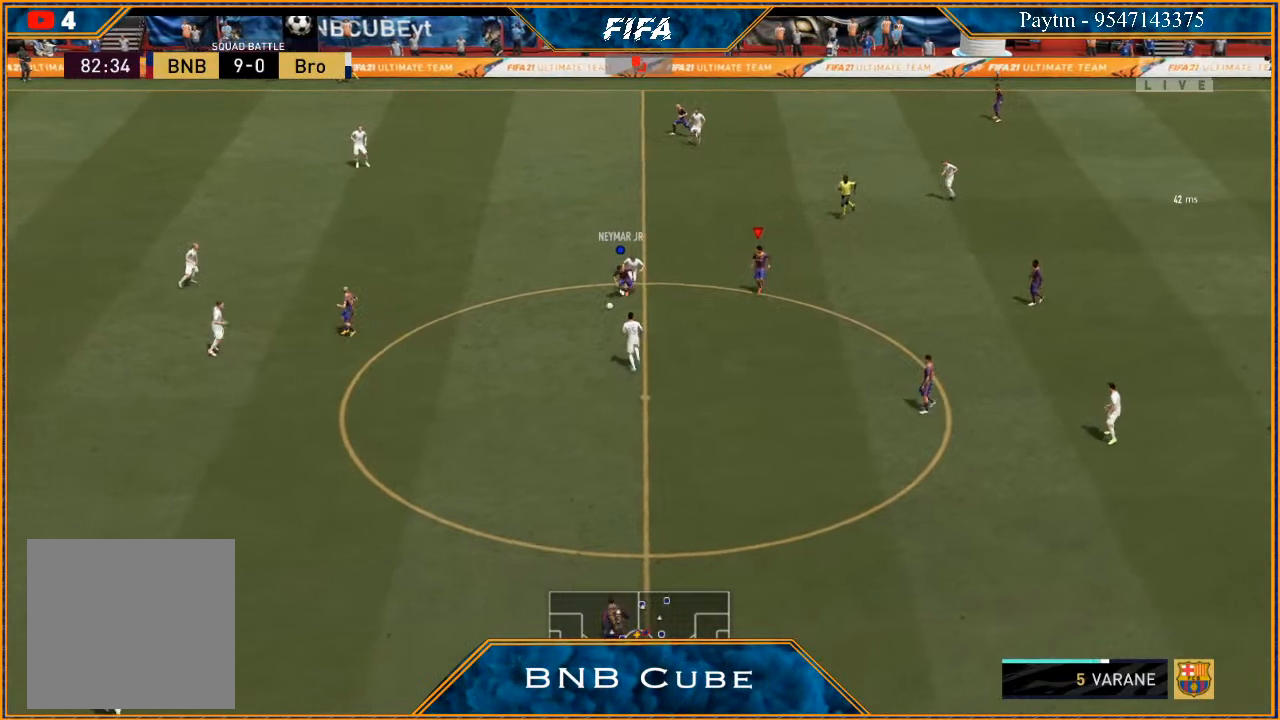
{"buttons": [], "left_stick": "down-left", "right_stick": "center", "events": [[167, "left_stick", "down-left"]]}
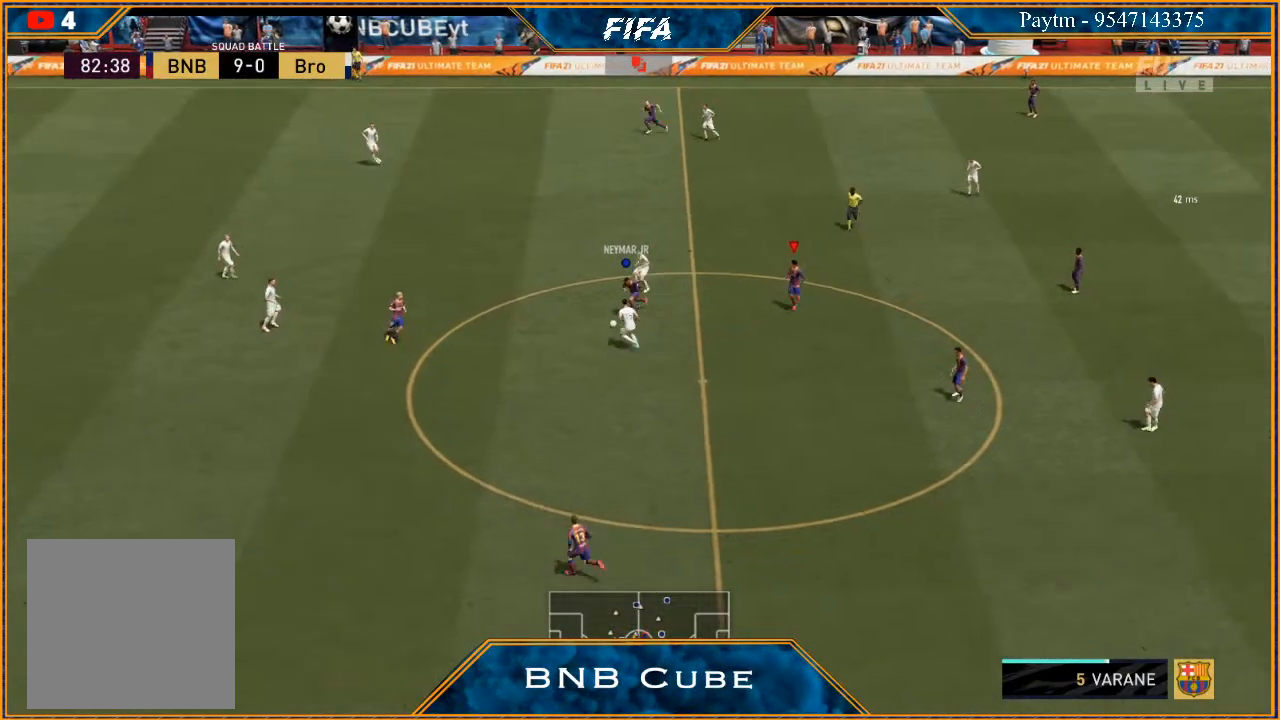
{"buttons": [], "left_stick": "down-left", "right_stick": "center", "events": []}
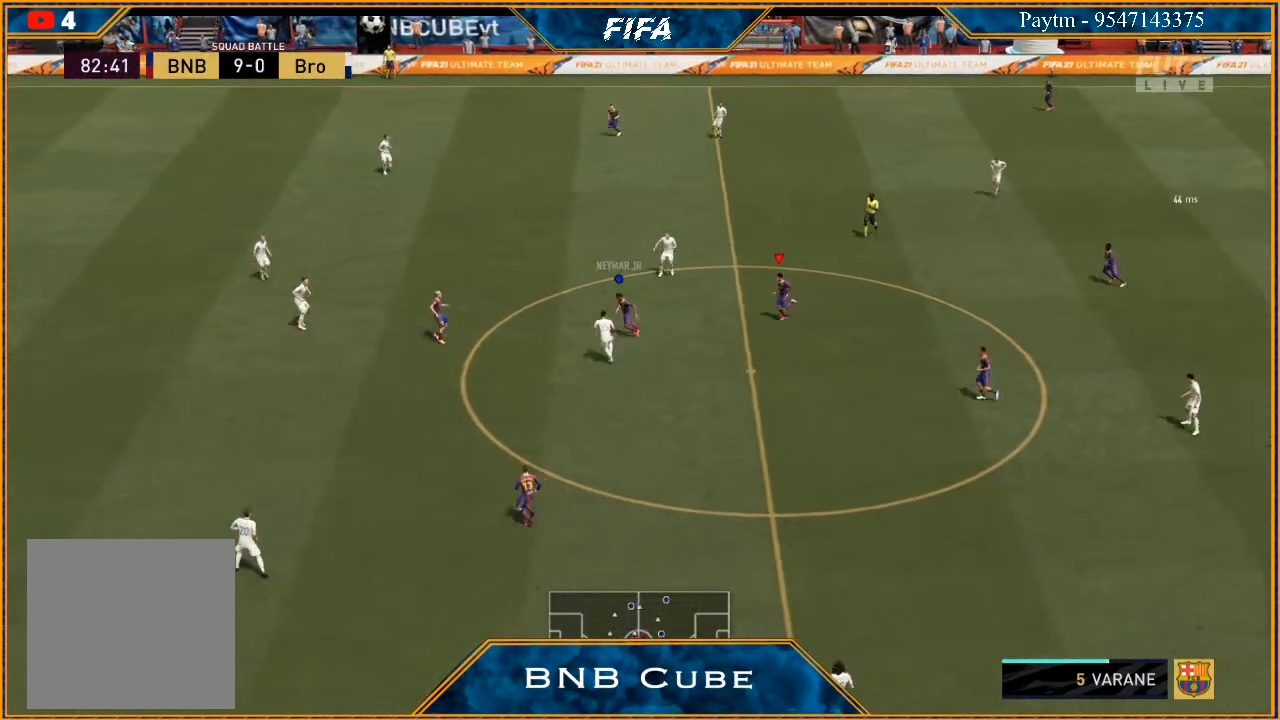
{"buttons": [], "left_stick": "up-left", "right_stick": "center", "events": [[333, "left_stick", "up-left"]]}
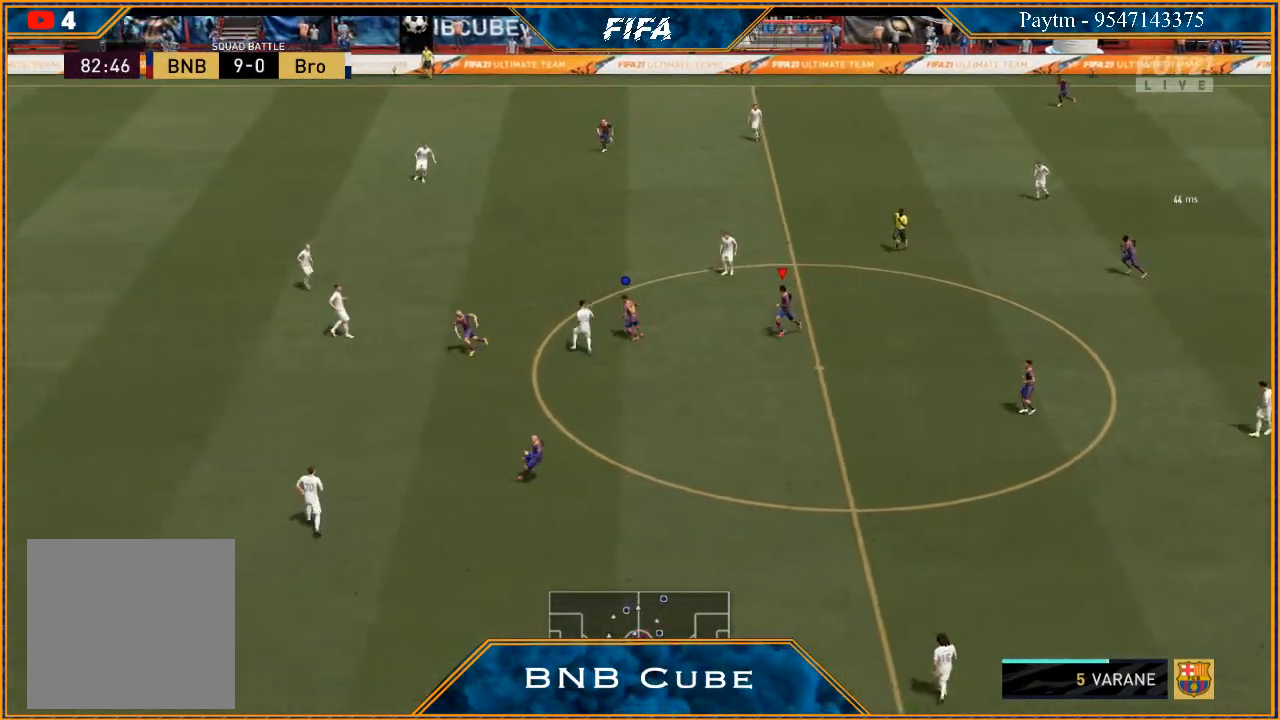
{"buttons": [], "left_stick": "right", "right_stick": "center", "events": [[133, "left_stick", "up"], [333, "left_stick", "up-right"], [433, "left_stick", "right"]]}